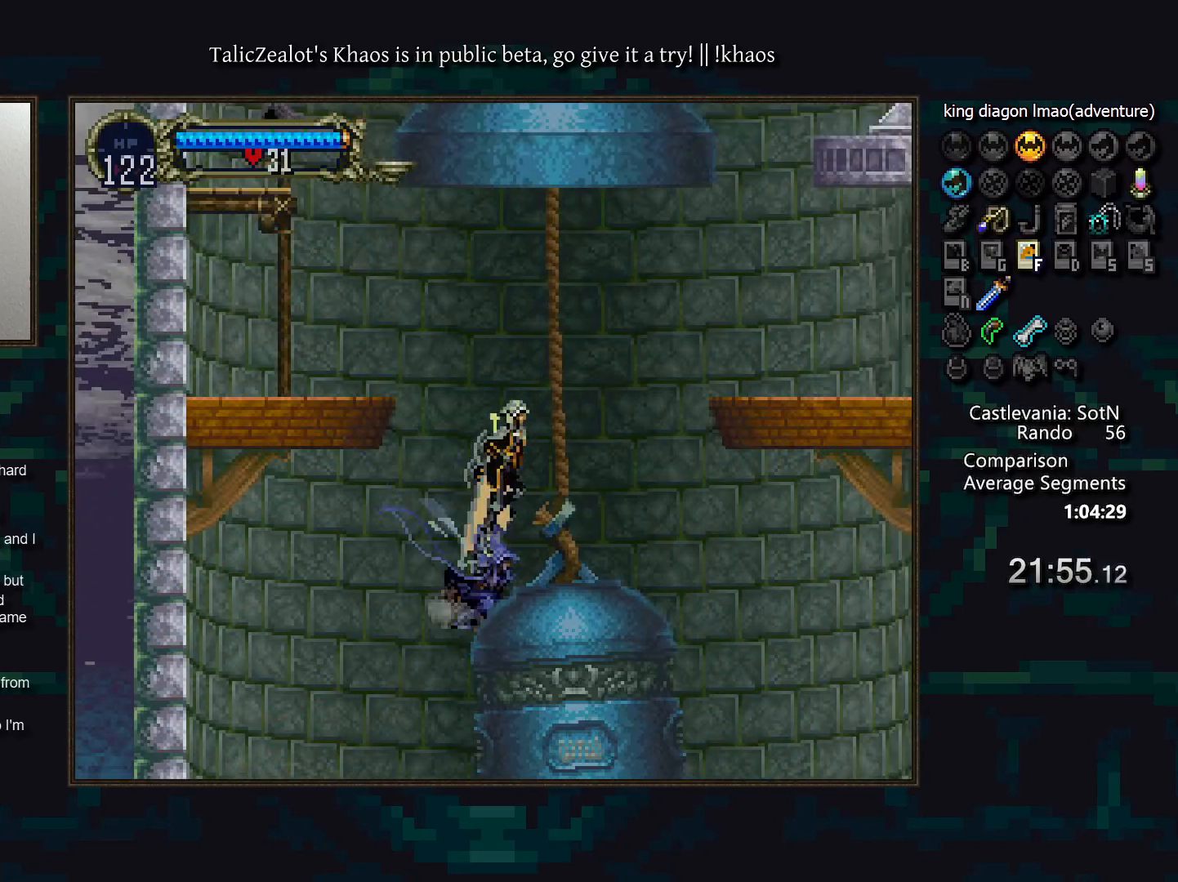
Gameplay with keyboard; each line is a JSON object with the keys held at the frame after it. "events" lists presses ("down") and releases ("up") of "a", "d", "down", "e", "f", "g", "left", "q", "r", "right", "s", "t", "up" and "w" between this image and that frame as [ms after this image, input, new state], when the widget could be followed in between. No other keys are recorded. Mouse input is not recorded.
{"keys": ["right", "s"], "events": [[283, "s", "up"], [483, "s", "down"]]}
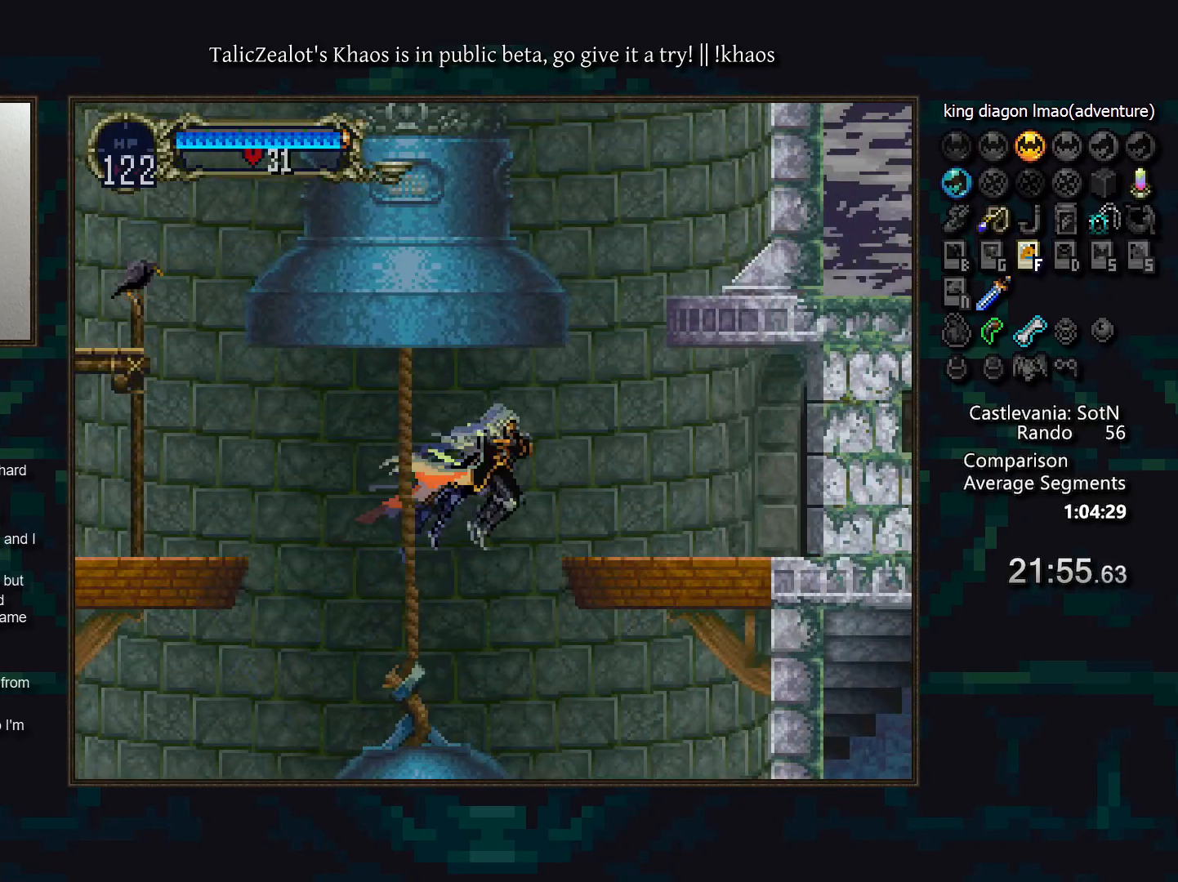
{"keys": ["d"], "events": [[33, "right", "up"], [67, "s", "up"], [83, "down", "down"], [100, "right", "down"], [150, "s", "down"], [200, "right", "up"], [217, "s", "up"], [233, "down", "up"], [333, "left", "down"], [367, "a", "down"], [433, "left", "up"], [450, "a", "up"], [483, "d", "down"]]}
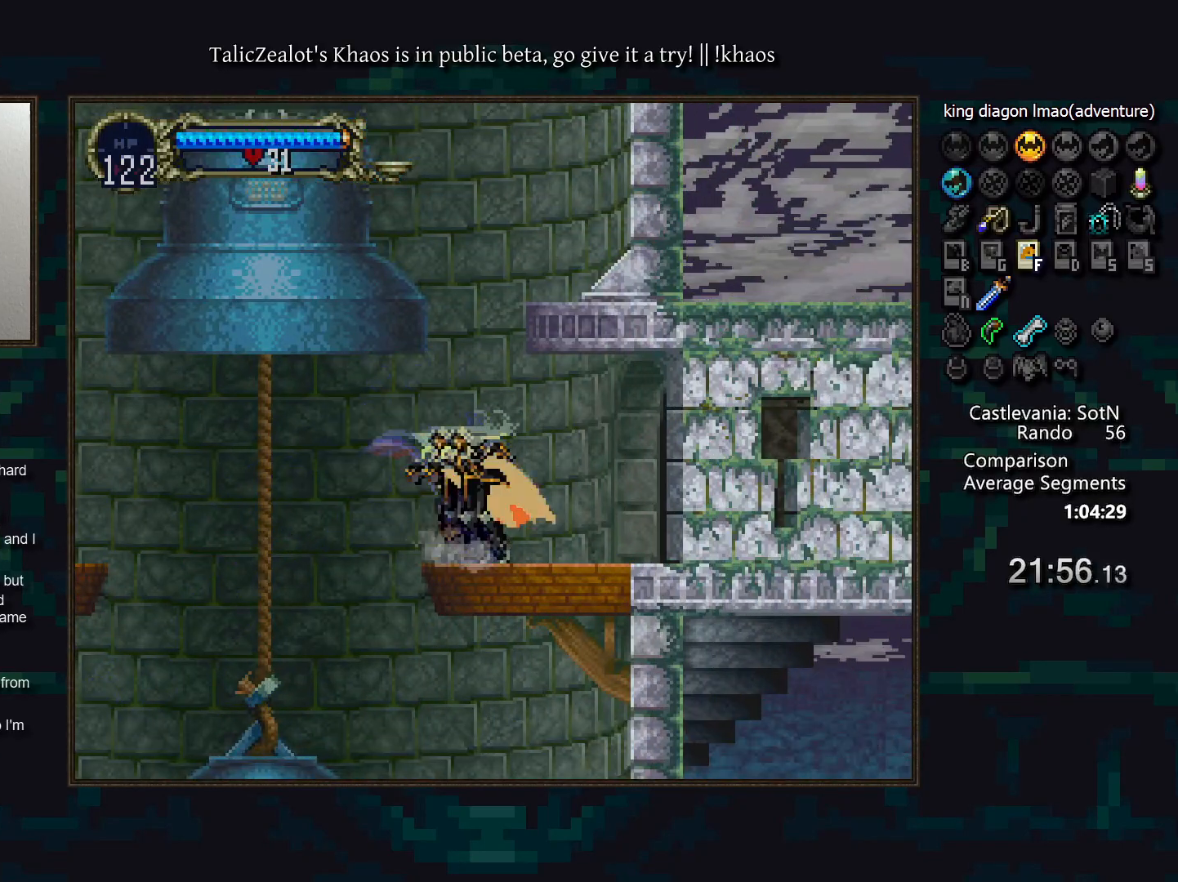
{"keys": ["a", "d"], "events": [[33, "a", "down"], [50, "a", "up"], [83, "d", "up"], [133, "d", "down"], [167, "a", "down"], [217, "a", "up"], [233, "d", "up"], [300, "d", "down"], [333, "a", "down"], [383, "a", "up"], [383, "d", "up"], [433, "d", "down"], [500, "a", "down"]]}
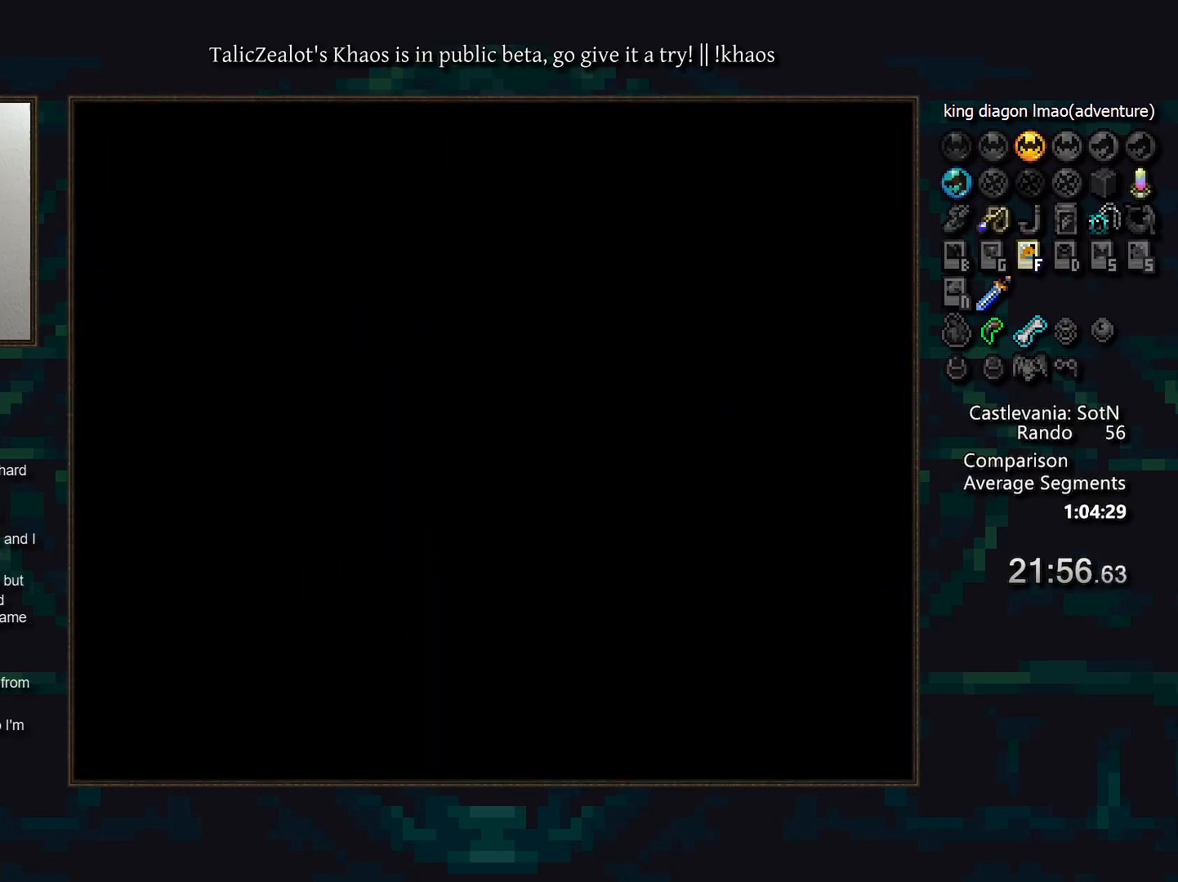
{"keys": ["a", "d"], "events": [[50, "a", "up"], [50, "d", "up"], [133, "d", "down"], [150, "a", "down"], [200, "a", "up"], [217, "d", "up"], [300, "d", "down"], [317, "a", "down"], [367, "a", "up"], [367, "d", "up"], [450, "d", "down"], [483, "a", "down"]]}
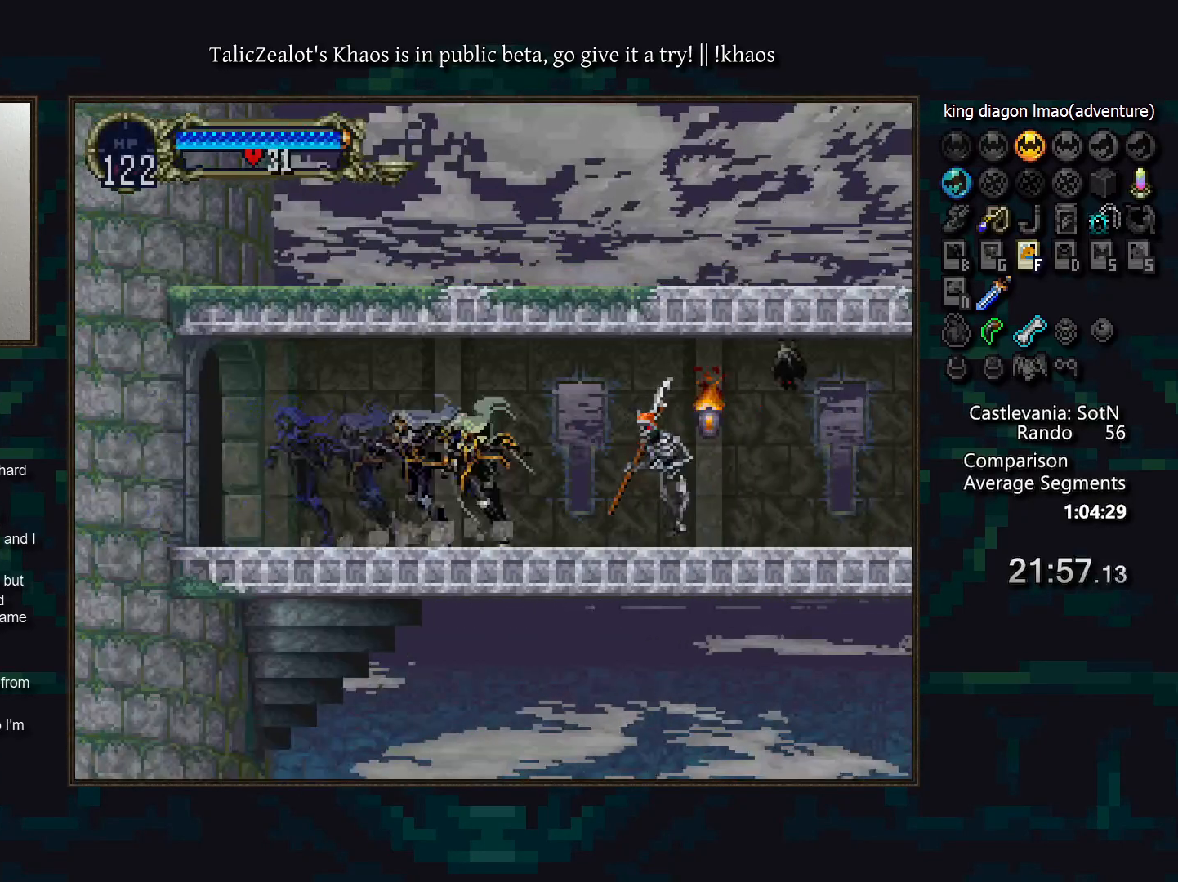
{"keys": ["d"], "events": [[33, "a", "up"], [33, "d", "up"], [83, "right", "down"], [167, "f", "down"], [233, "left", "down"], [250, "f", "up"], [267, "right", "up"], [367, "a", "down"], [400, "left", "up"], [450, "a", "up"], [483, "d", "down"]]}
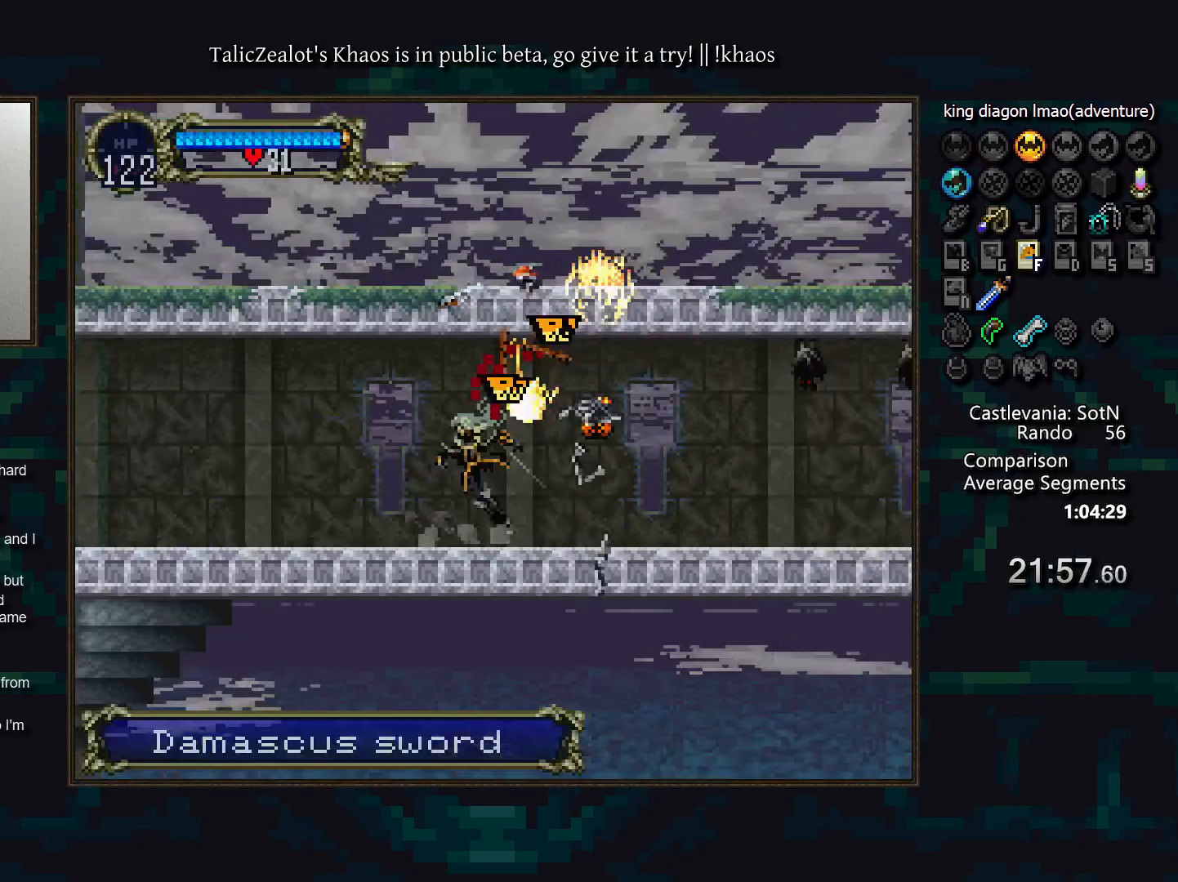
{"keys": ["a", "d"], "events": [[33, "a", "down"], [67, "a", "up"], [100, "d", "up"], [150, "d", "down"], [167, "a", "down"], [233, "a", "up"], [233, "d", "up"], [283, "d", "down"], [333, "a", "down"], [383, "a", "up"], [400, "d", "up"], [450, "d", "down"], [500, "a", "down"]]}
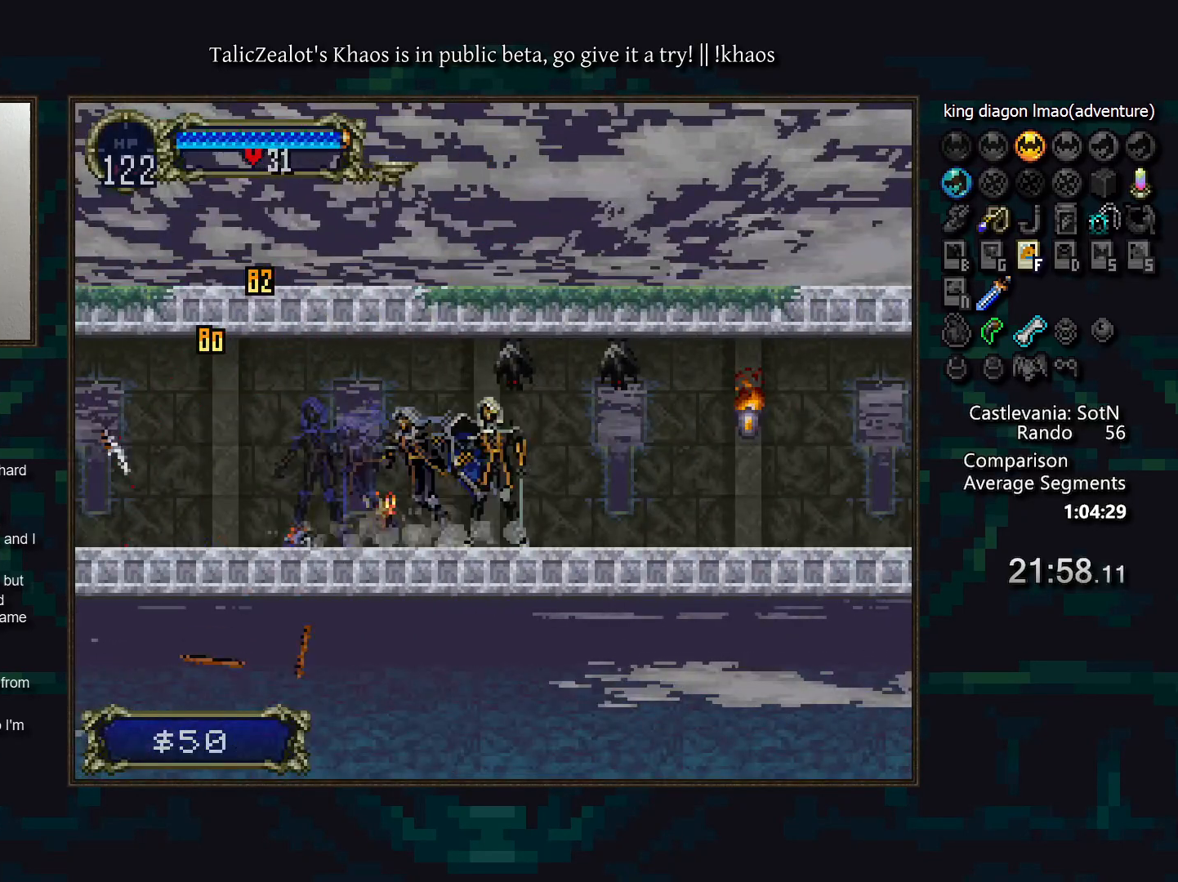
{"keys": ["a", "d"], "events": [[33, "a", "up"], [33, "d", "up"], [83, "d", "down"], [133, "a", "down"], [167, "a", "up"], [200, "d", "up"], [250, "d", "down"], [300, "a", "down"], [350, "a", "up"], [350, "d", "up"], [417, "d", "down"], [433, "a", "down"]]}
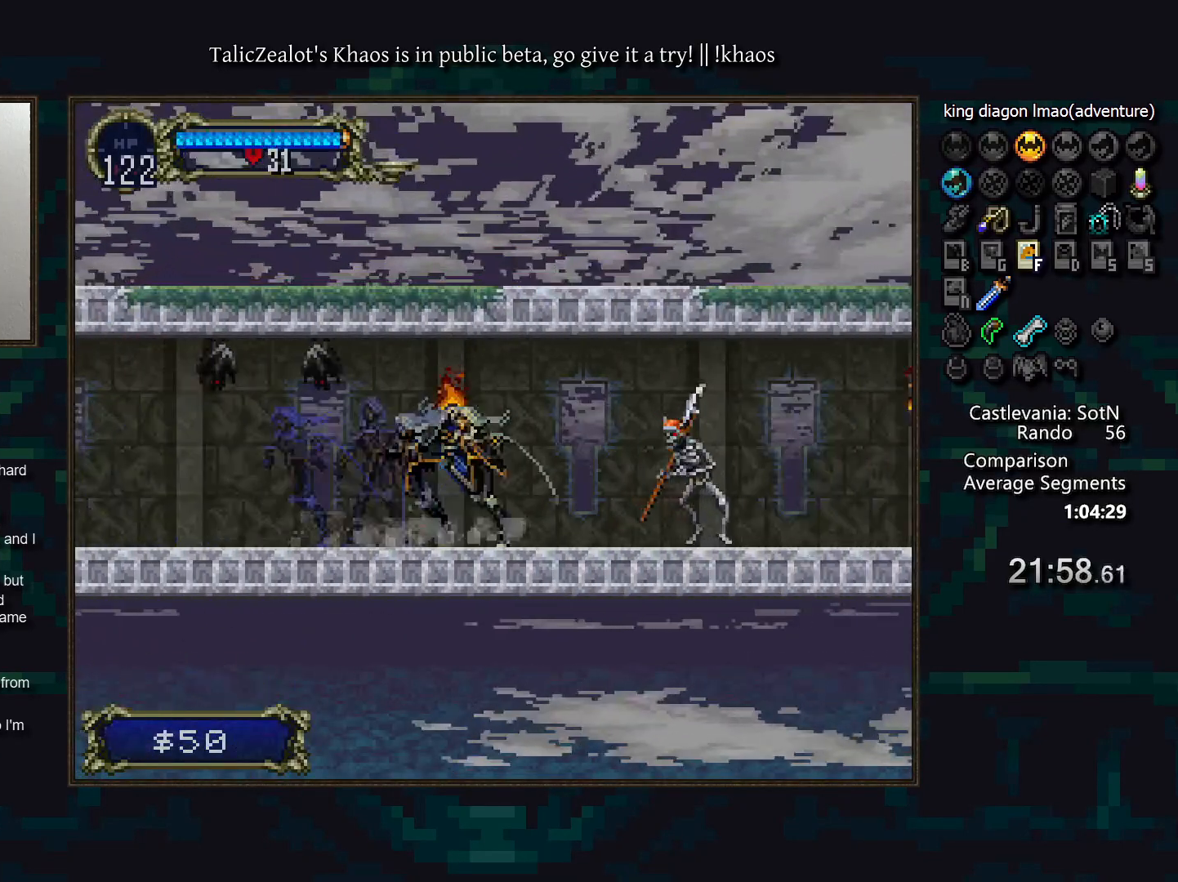
{"keys": ["d"], "events": [[17, "a", "up"], [17, "d", "up"], [33, "right", "down"], [133, "f", "down"], [200, "f", "up"], [217, "left", "down"], [217, "right", "up"], [350, "a", "down"], [383, "left", "up"], [417, "a", "up"], [467, "d", "down"]]}
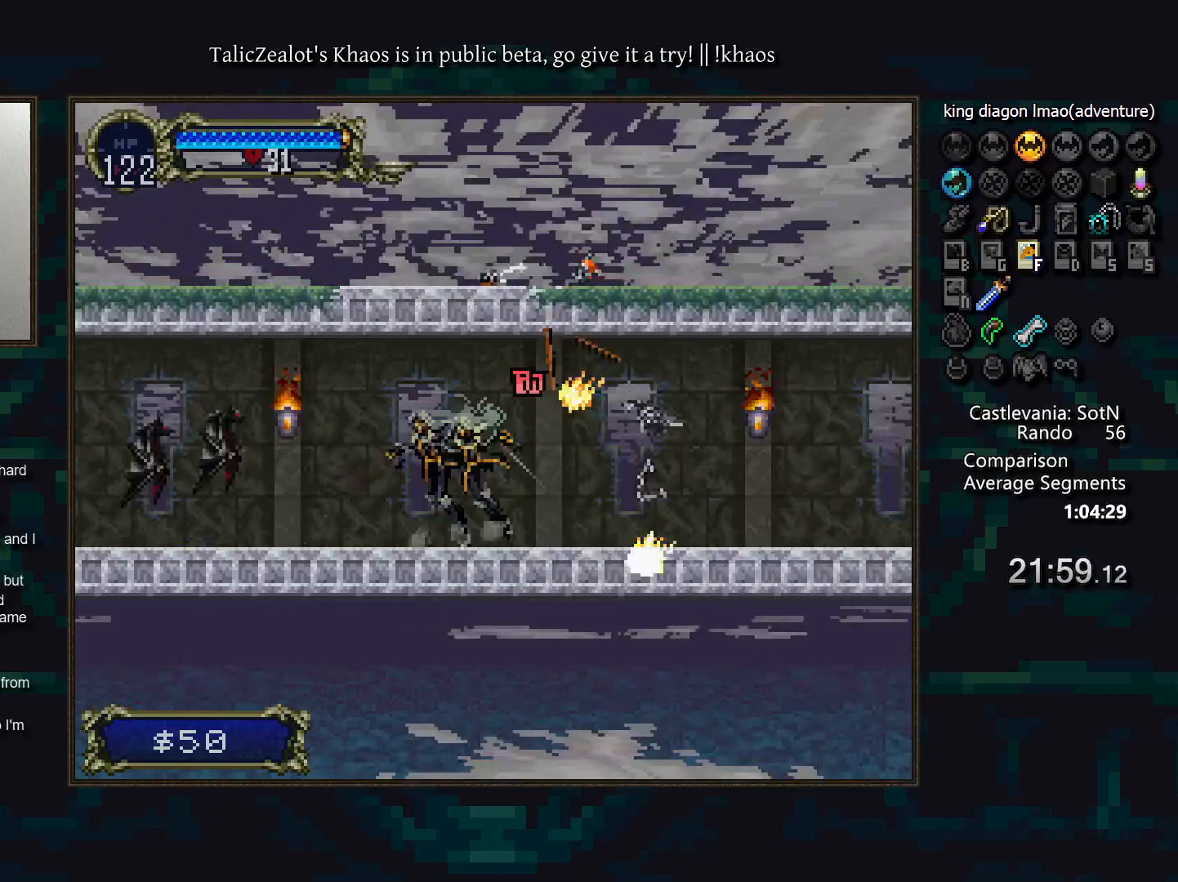
{"keys": [], "events": [[67, "d", "up"], [117, "d", "down"], [150, "a", "down"], [200, "a", "up"], [217, "d", "up"], [267, "d", "down"], [317, "a", "down"], [333, "a", "up"], [350, "d", "up"], [417, "d", "down"], [467, "a", "down"], [500, "a", "up"], [500, "d", "up"]]}
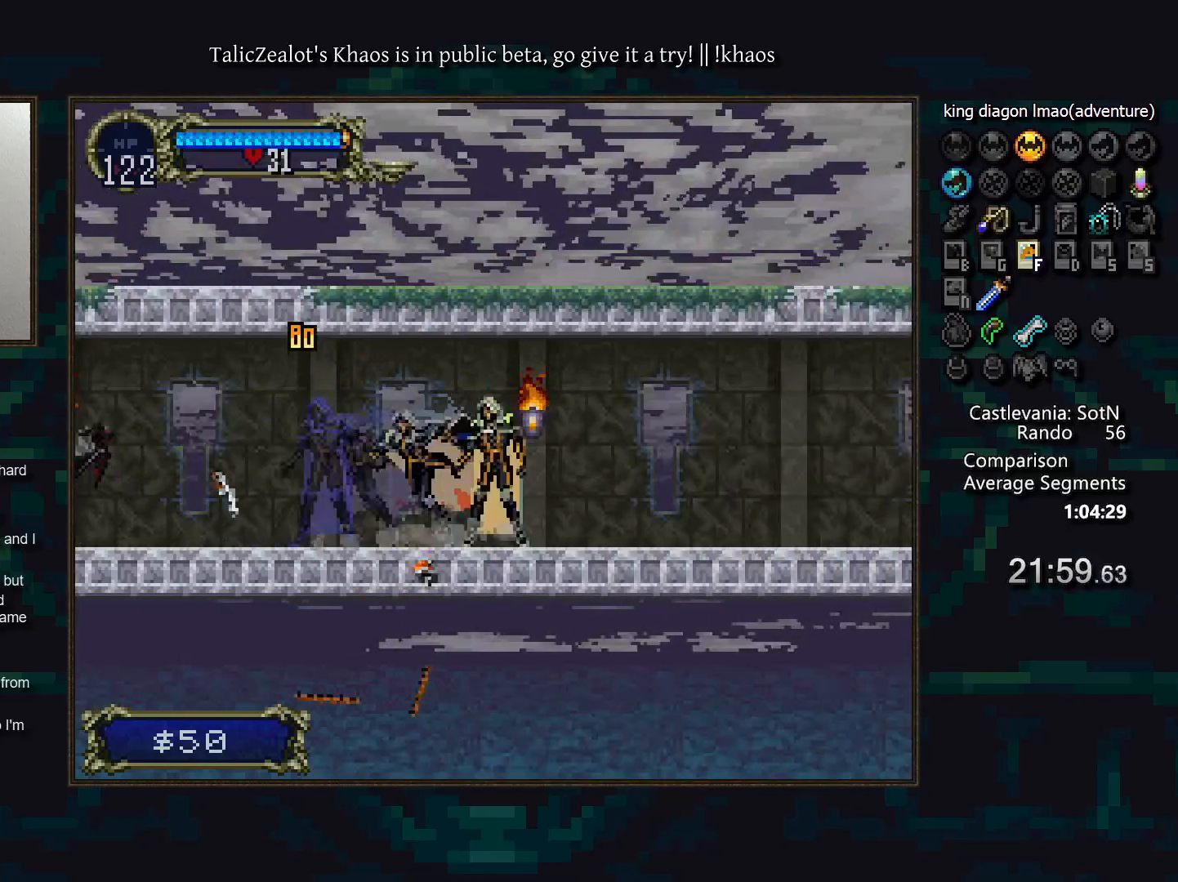
{"keys": [], "events": [[67, "d", "down"], [117, "a", "down"], [133, "a", "up"], [167, "d", "up"], [217, "d", "down"], [267, "a", "down"], [317, "a", "up"], [333, "d", "up"], [383, "d", "down"], [433, "a", "down"], [483, "a", "up"], [483, "d", "up"]]}
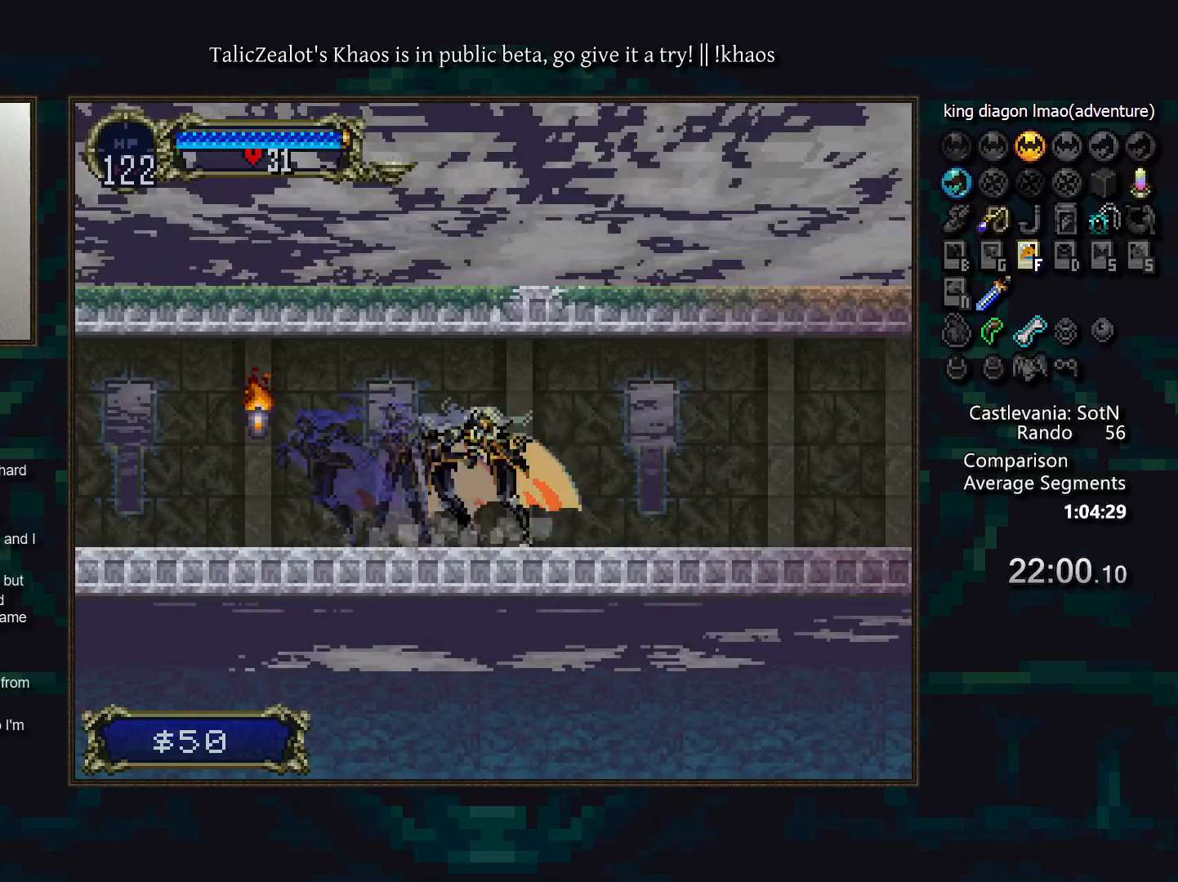
{"keys": [], "events": [[67, "d", "down"], [117, "a", "down"], [150, "a", "up"], [150, "d", "up"], [233, "d", "down"], [283, "a", "down"], [333, "a", "up"], [333, "d", "up"], [400, "d", "down"], [417, "a", "down"], [500, "a", "up"], [500, "d", "up"]]}
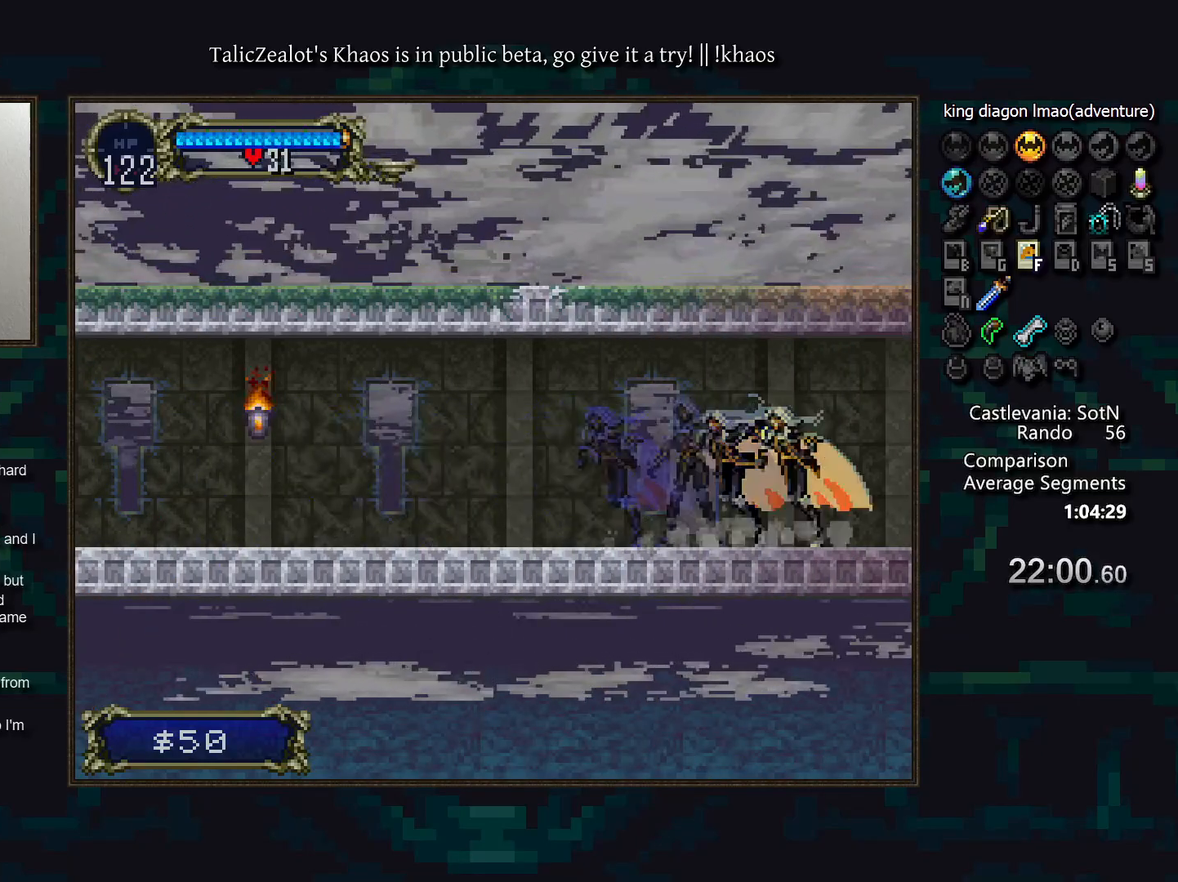
{"keys": ["d"], "events": [[83, "d", "down"], [100, "a", "down"], [150, "a", "up"], [167, "d", "up"], [250, "d", "down"], [283, "a", "down"], [350, "a", "up"], [350, "d", "up"], [400, "d", "down"], [450, "a", "down"], [500, "a", "up"]]}
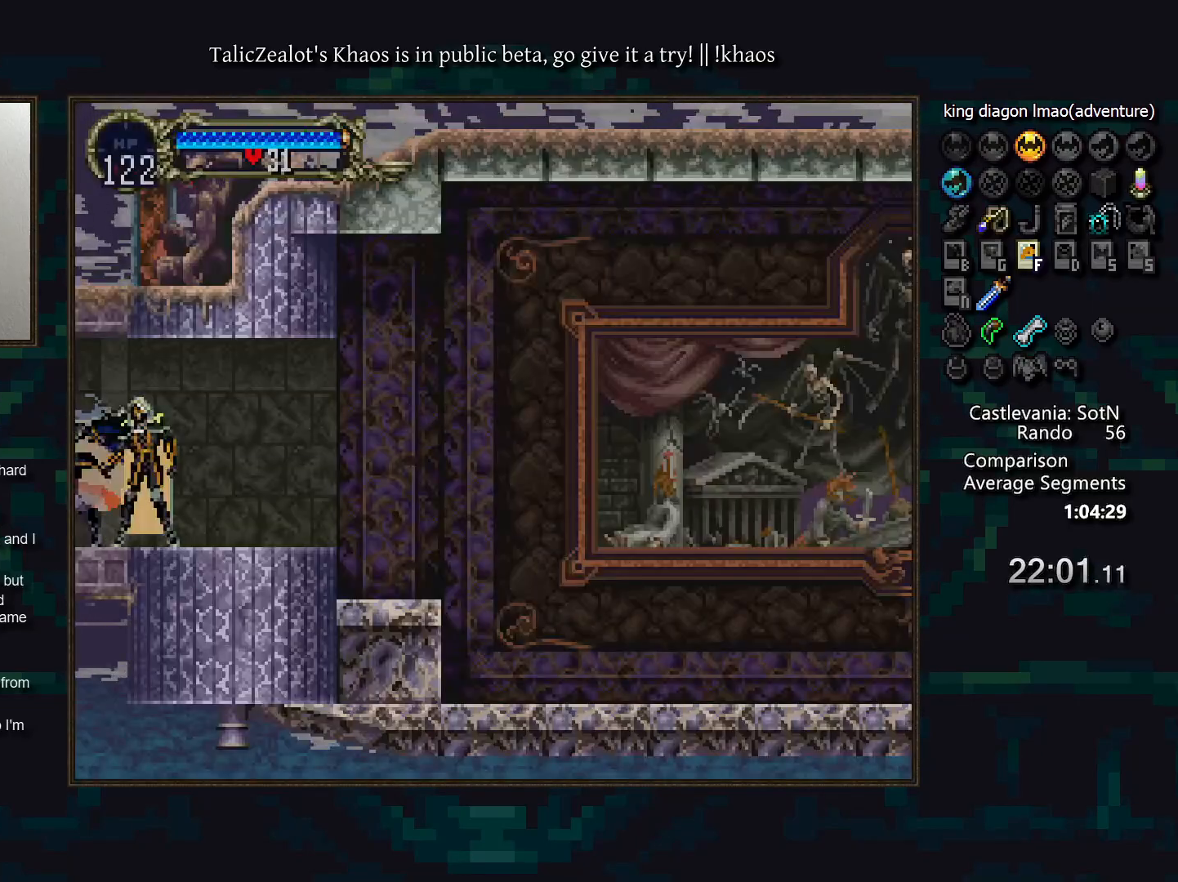
{"keys": ["right"], "events": [[17, "d", "up"], [67, "d", "down"], [117, "a", "down"], [167, "a", "up"], [183, "d", "up"], [217, "right", "down"], [250, "s", "down"], [317, "s", "up"]]}
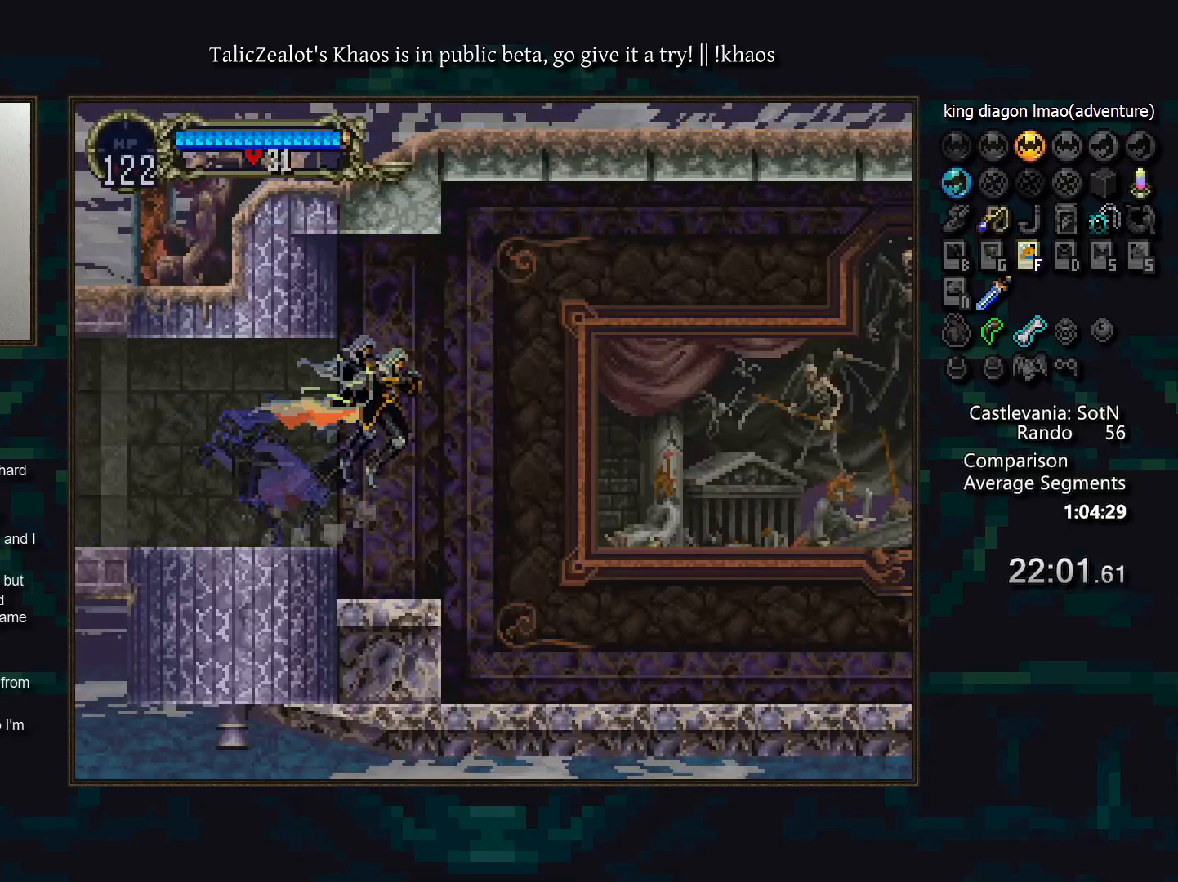
{"keys": [], "events": [[317, "left", "down"], [350, "right", "up"], [417, "a", "down"], [483, "a", "up"], [483, "left", "up"]]}
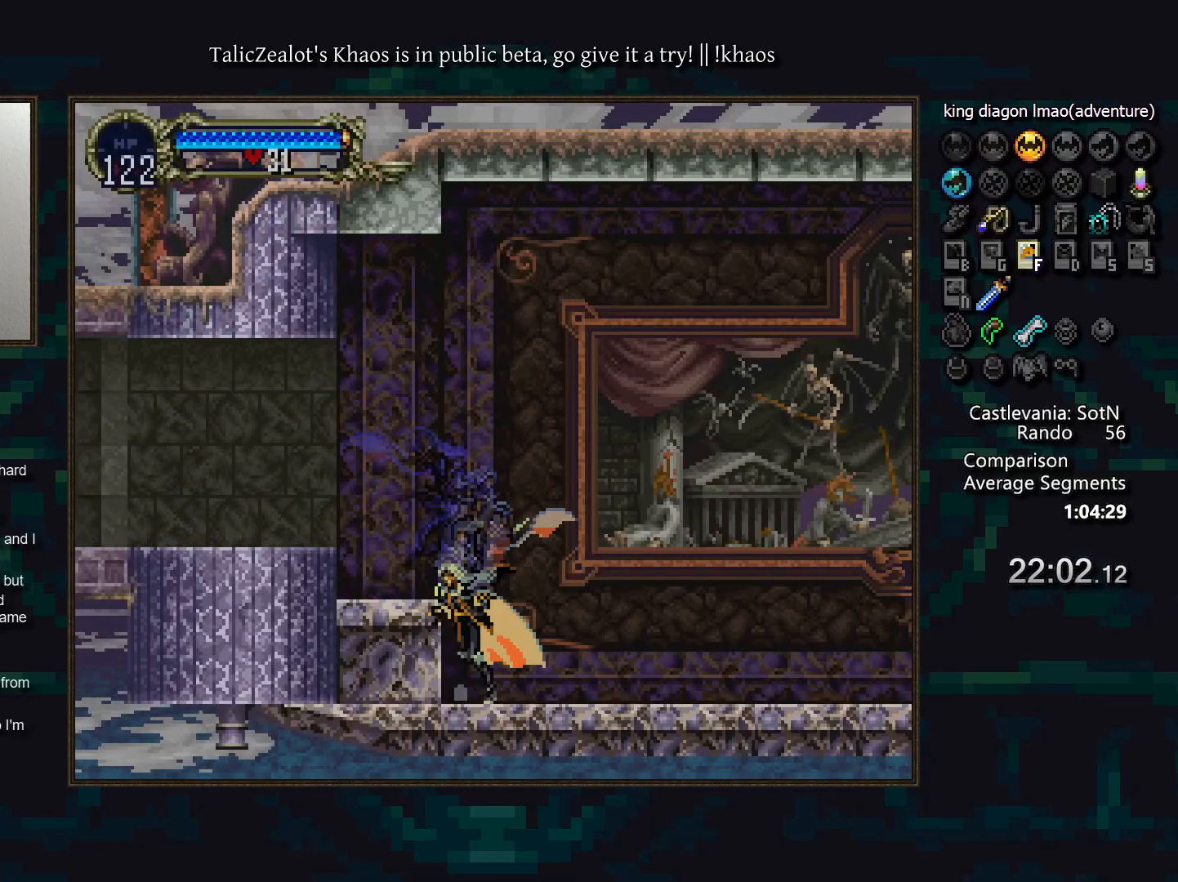
{"keys": [], "events": [[50, "d", "down"], [67, "a", "down"], [117, "a", "up"], [150, "d", "up"], [183, "d", "down"], [233, "a", "down"], [283, "a", "up"], [283, "d", "up"], [367, "d", "down"], [383, "a", "down"], [450, "a", "up"], [450, "d", "up"]]}
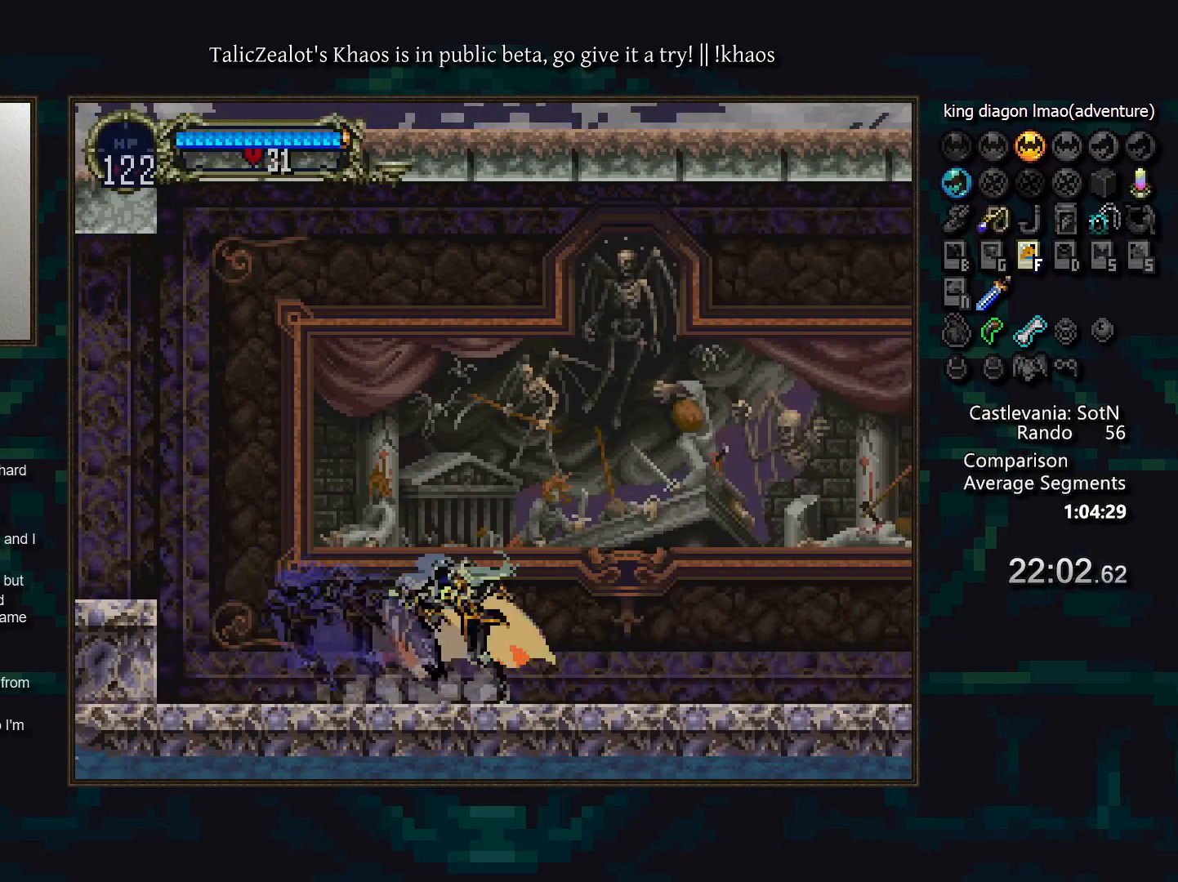
{"keys": [], "events": [[33, "d", "down"], [50, "a", "down"], [117, "a", "up"], [117, "d", "up"], [200, "d", "down"], [217, "a", "down"], [267, "a", "up"], [267, "d", "up"], [350, "d", "down"], [383, "a", "down"], [433, "a", "up"], [433, "d", "up"]]}
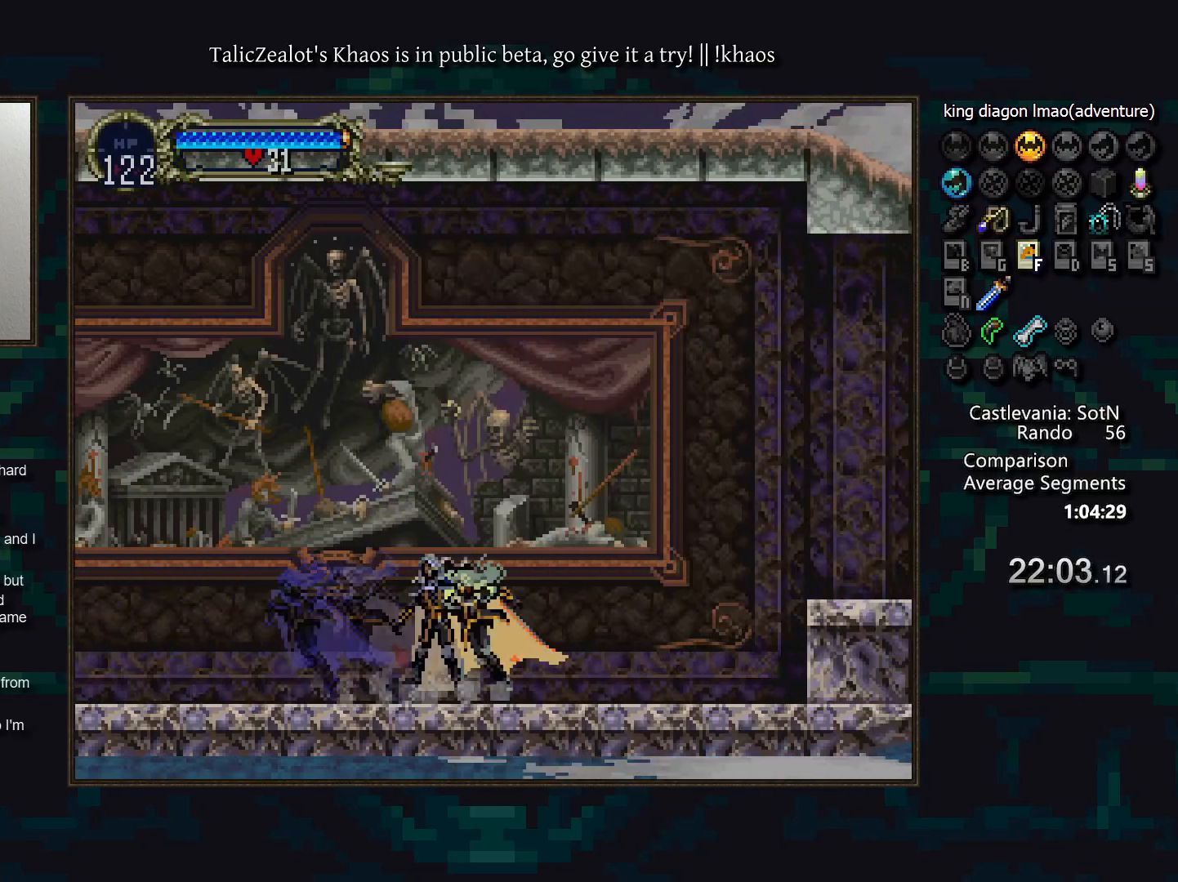
{"keys": ["right", "s"], "events": [[17, "d", "down"], [50, "a", "down"], [100, "a", "up"], [100, "d", "up"], [183, "d", "down"], [200, "a", "down"], [250, "a", "up"], [267, "d", "up"], [333, "right", "down"], [417, "s", "down"]]}
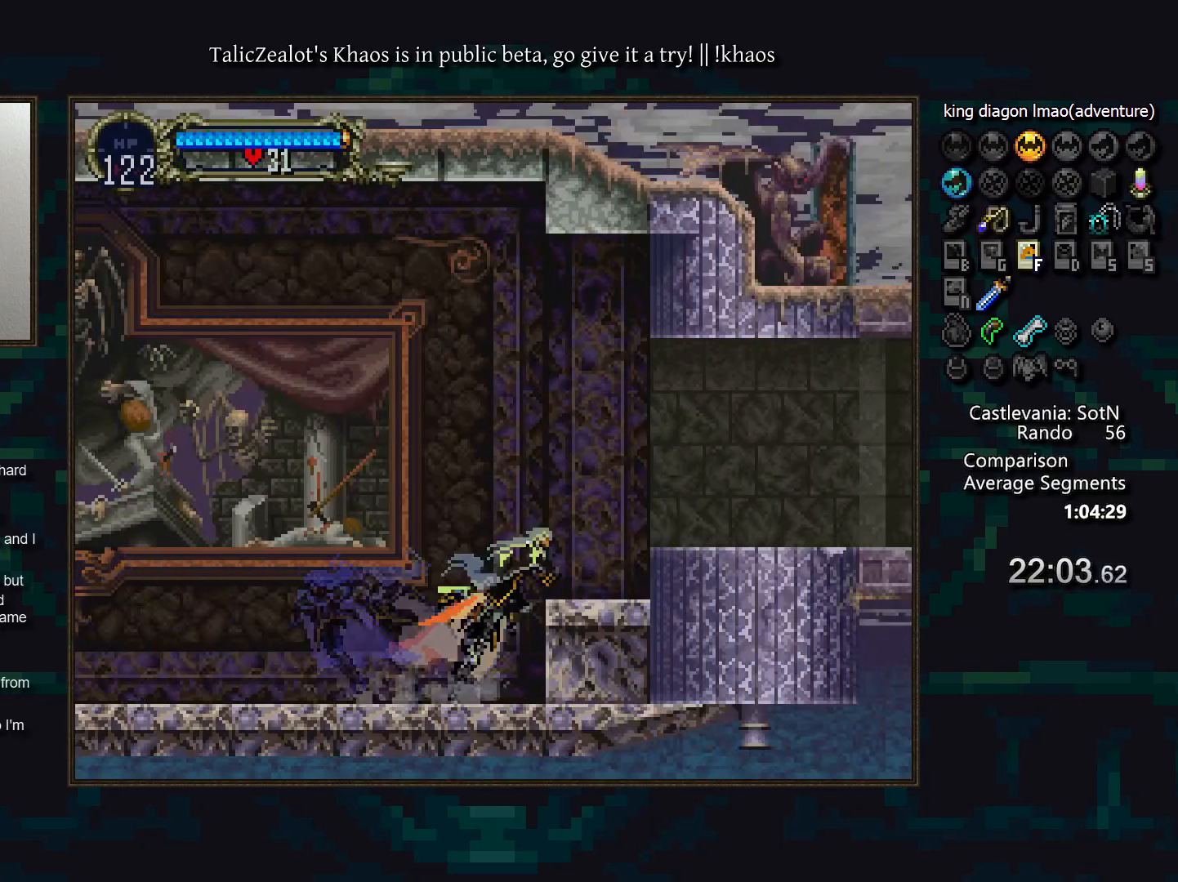
{"keys": [], "events": [[67, "s", "up"], [167, "s", "down"], [233, "right", "up"], [300, "s", "up"], [317, "down", "down"], [333, "right", "down"], [383, "s", "down"], [400, "right", "up"], [433, "down", "up"], [450, "s", "up"]]}
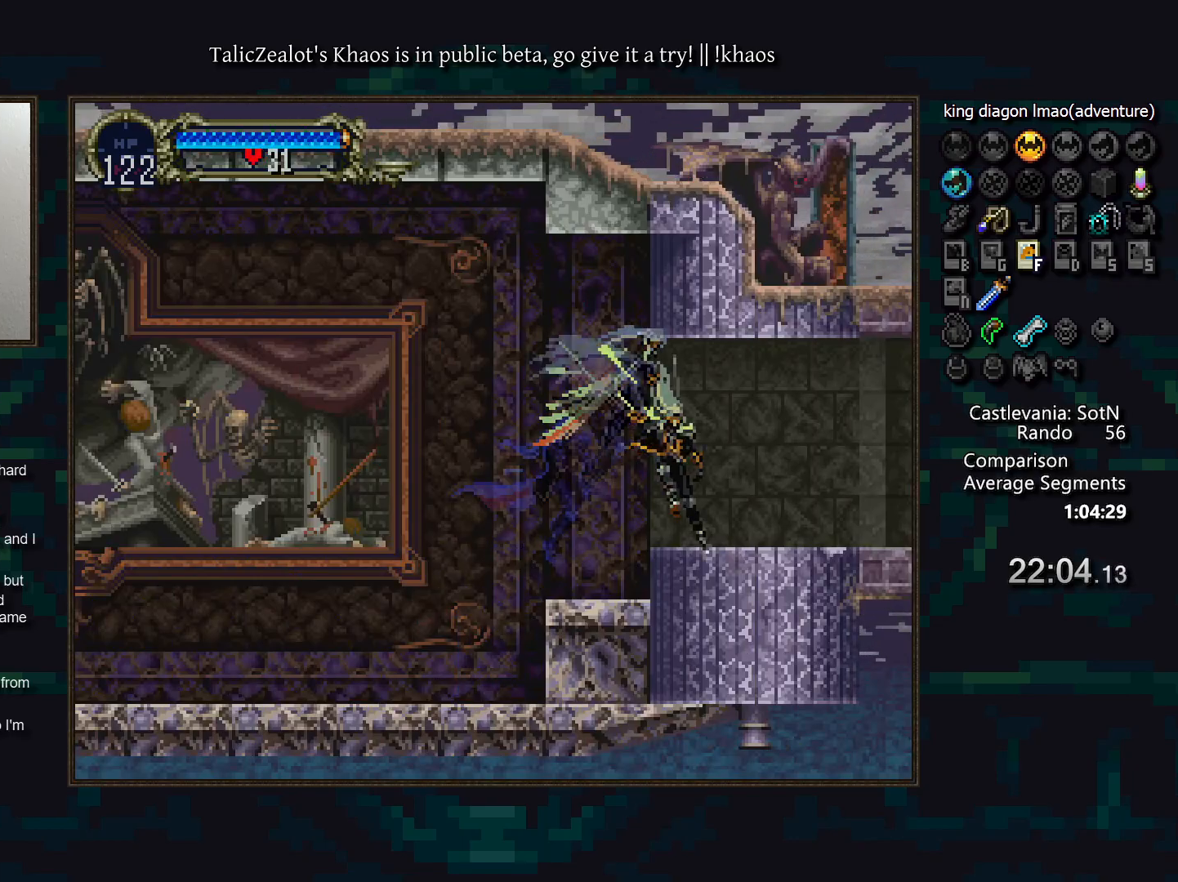
{"keys": [], "events": []}
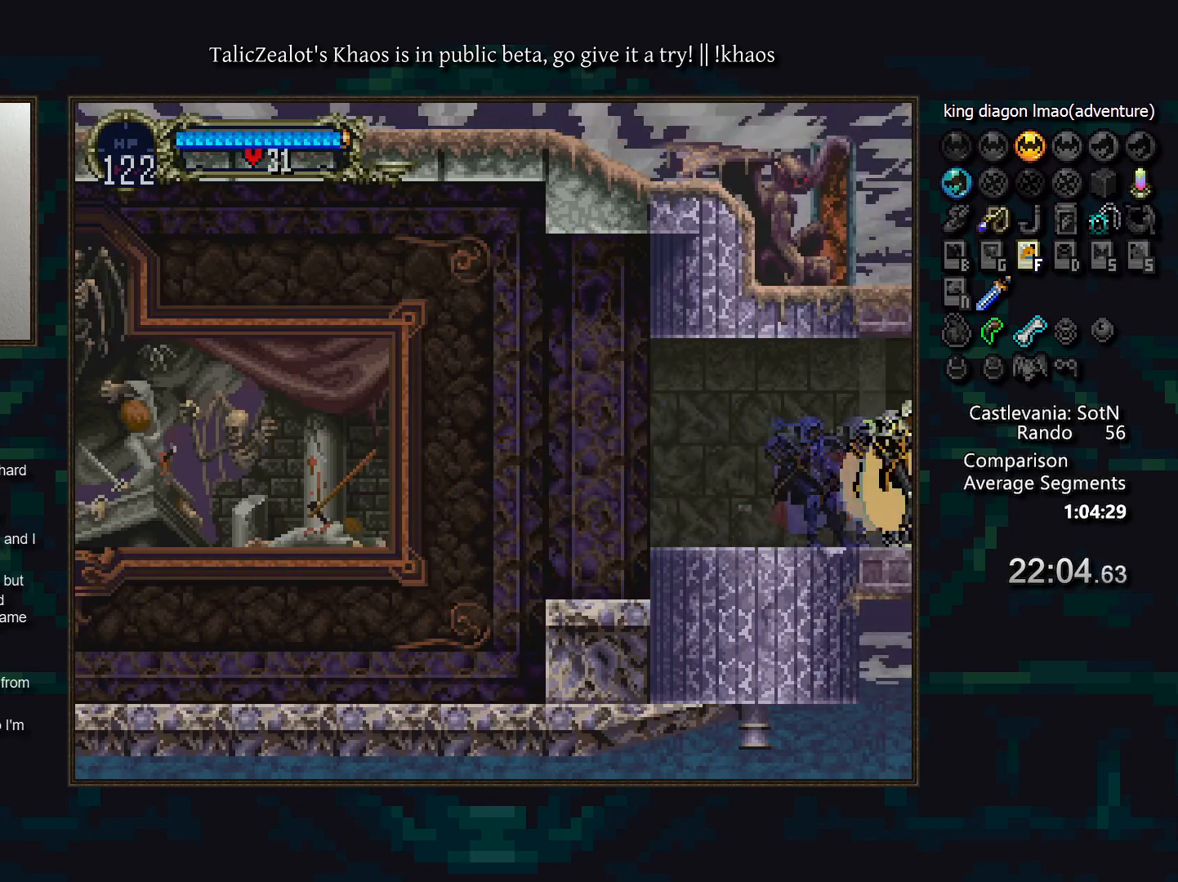
{"keys": ["left"], "events": [[50, "right", "down"], [450, "left", "down"], [467, "right", "up"]]}
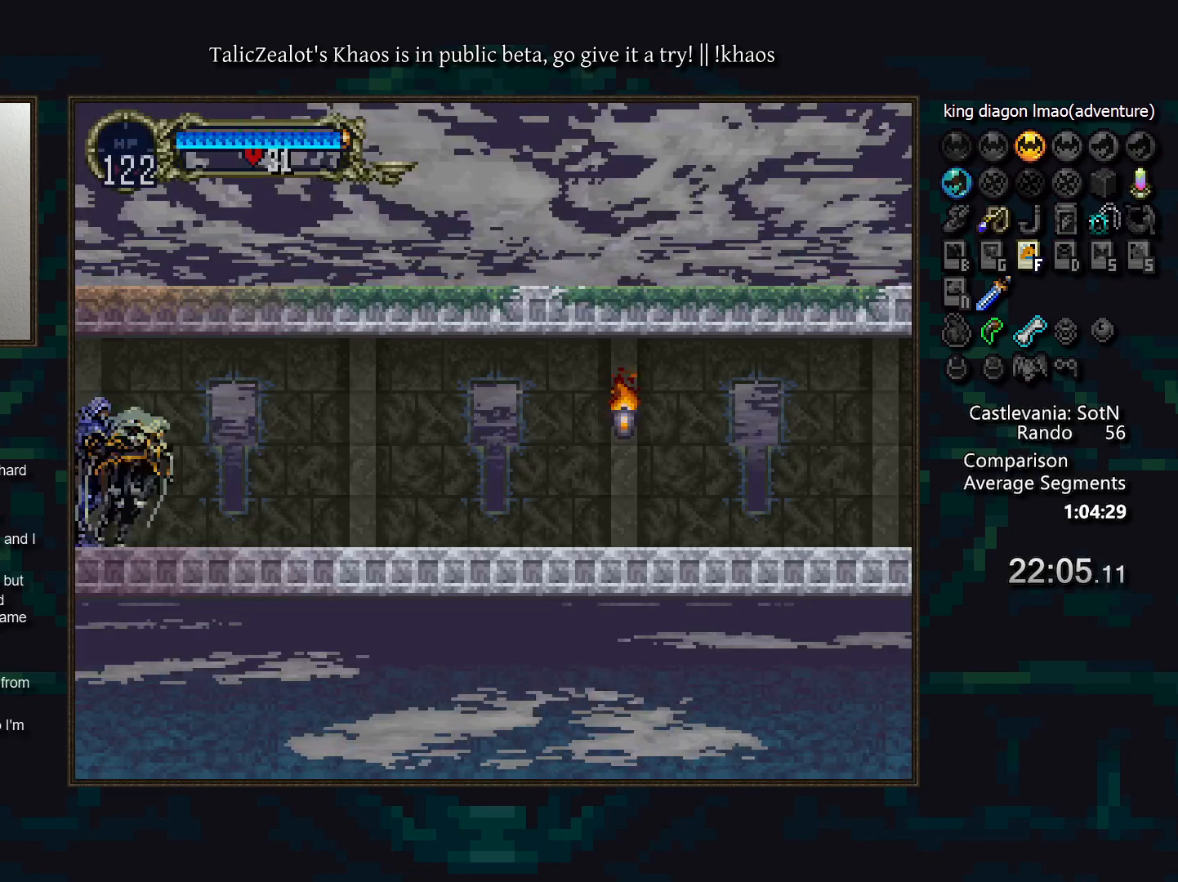
{"keys": ["d"], "events": [[67, "a", "down"], [83, "left", "up"], [167, "a", "up"], [200, "d", "down"], [233, "a", "down"], [267, "a", "up"], [317, "d", "up"], [333, "d", "down"], [400, "a", "down"], [417, "a", "up"], [417, "d", "up"], [500, "d", "down"]]}
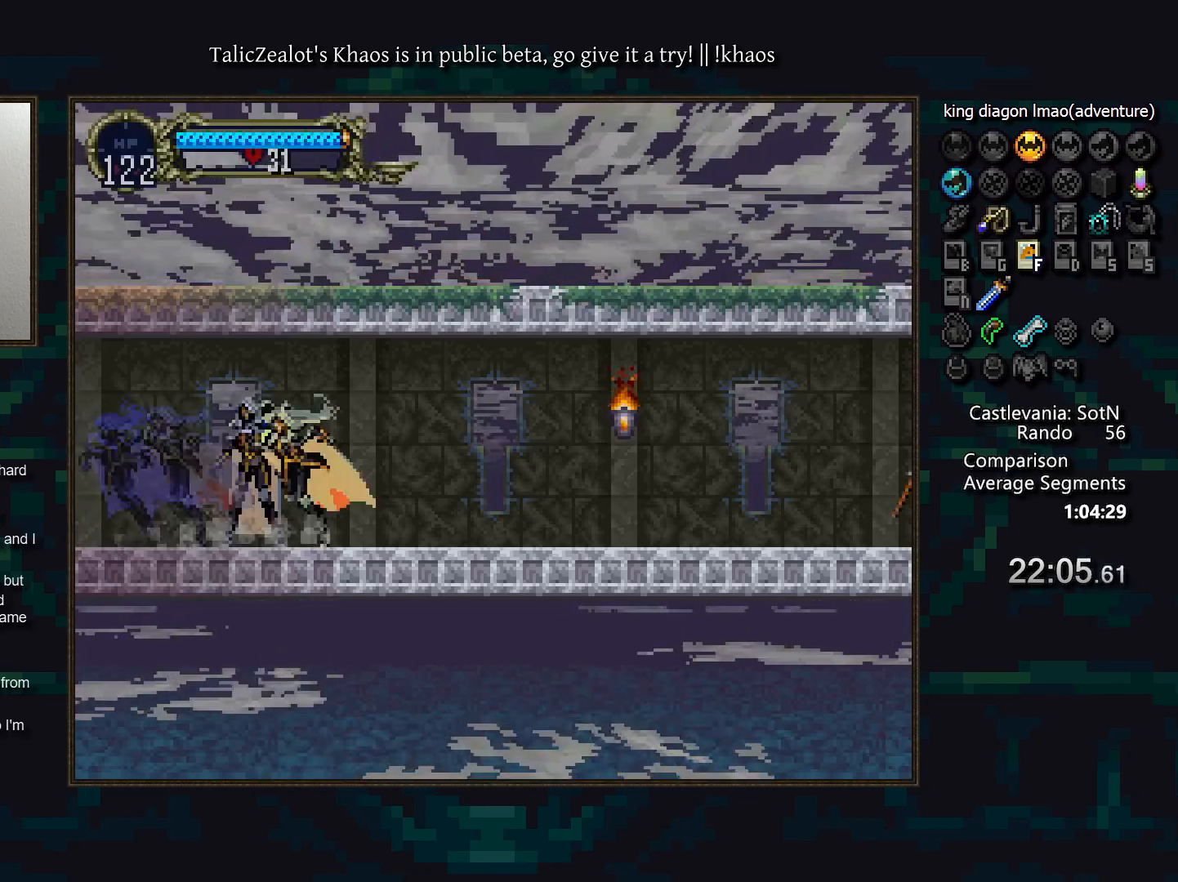
{"keys": [], "events": [[50, "a", "down"], [100, "a", "up"], [217, "a", "down"], [283, "a", "up"], [300, "d", "up"], [367, "d", "down"], [400, "a", "down"], [450, "a", "up"], [450, "d", "up"]]}
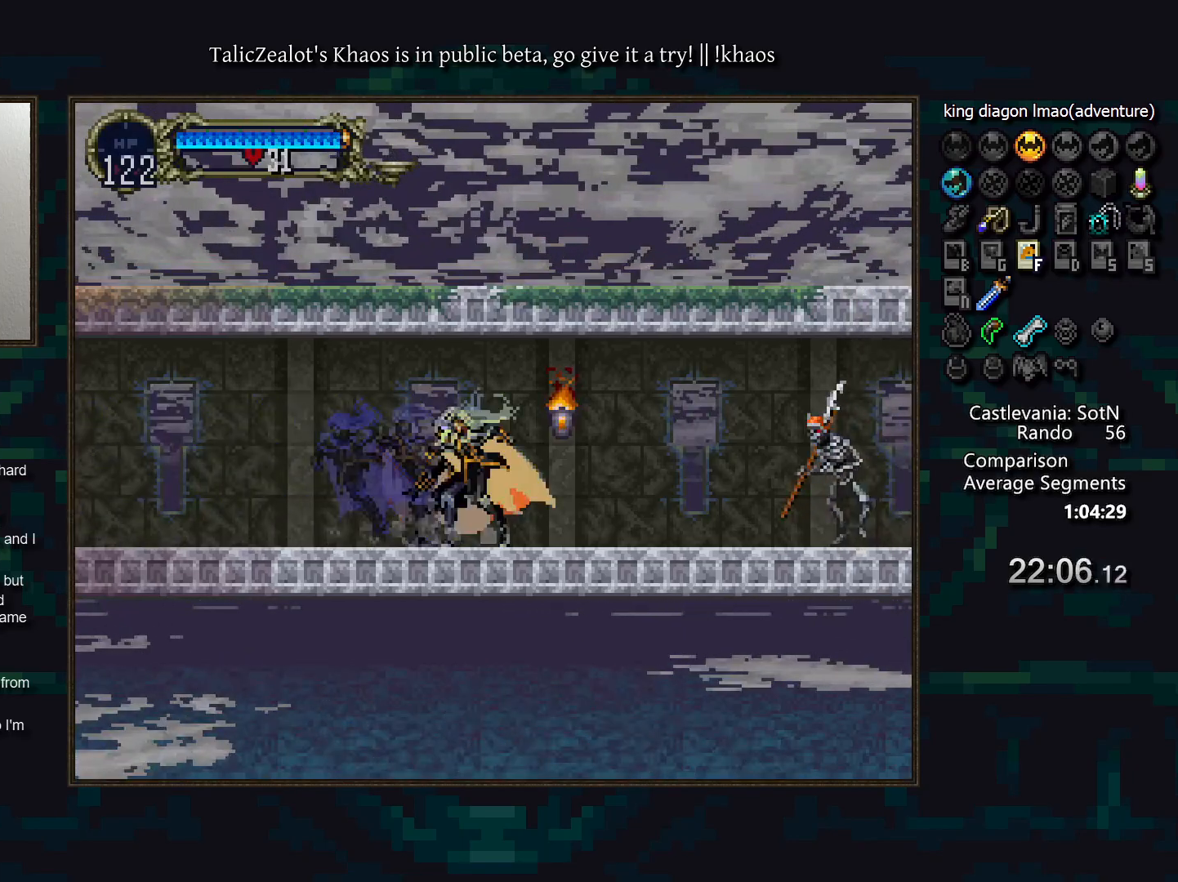
{"keys": ["f", "right"], "events": [[33, "d", "down"], [50, "a", "down"], [133, "a", "up"], [150, "d", "up"], [200, "d", "down"], [217, "a", "down"], [300, "a", "up"], [300, "d", "up"], [300, "right", "down"], [433, "f", "down"]]}
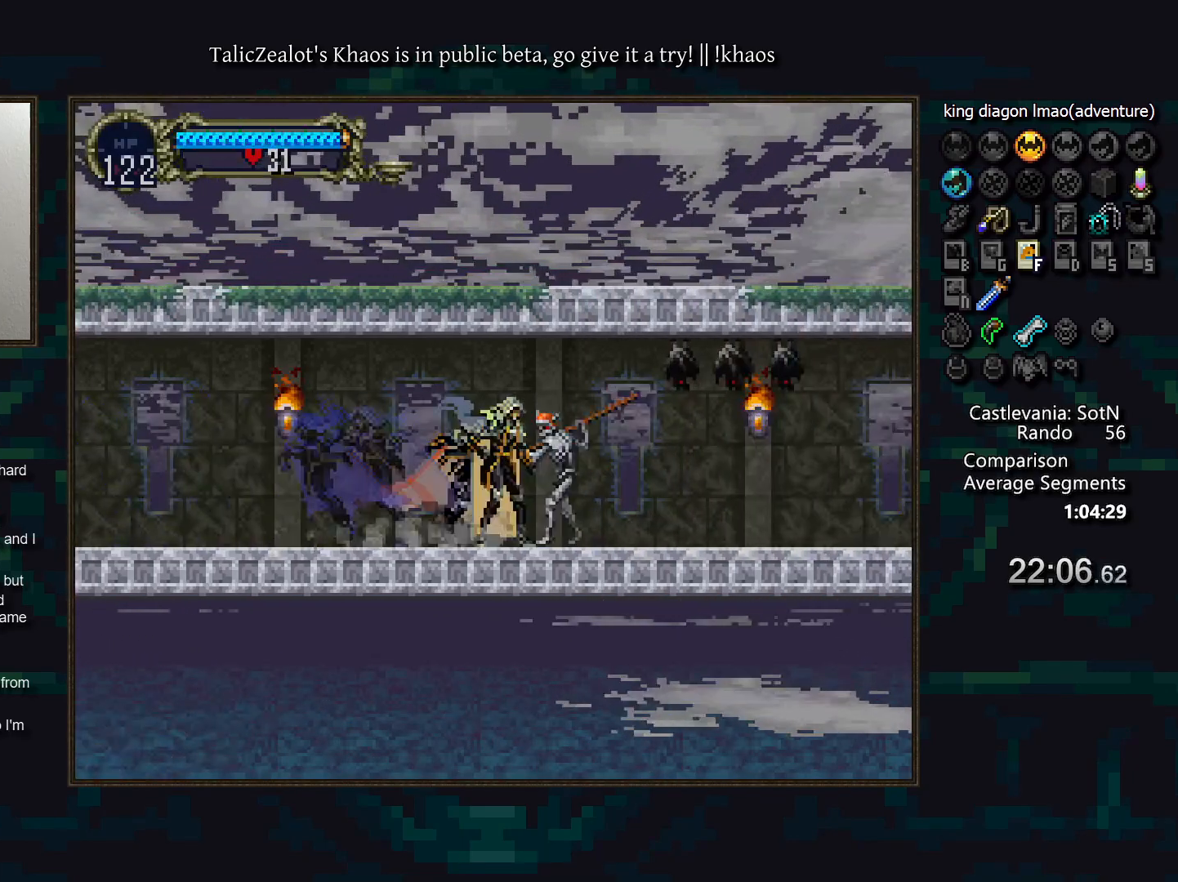
{"keys": ["d"], "events": [[17, "f", "up"], [83, "left", "down"], [100, "right", "up"], [167, "a", "down"], [217, "a", "up"], [233, "left", "up"], [250, "d", "down"], [300, "a", "down"], [333, "a", "up"], [367, "d", "up"], [417, "d", "down"], [450, "a", "down"], [500, "a", "up"]]}
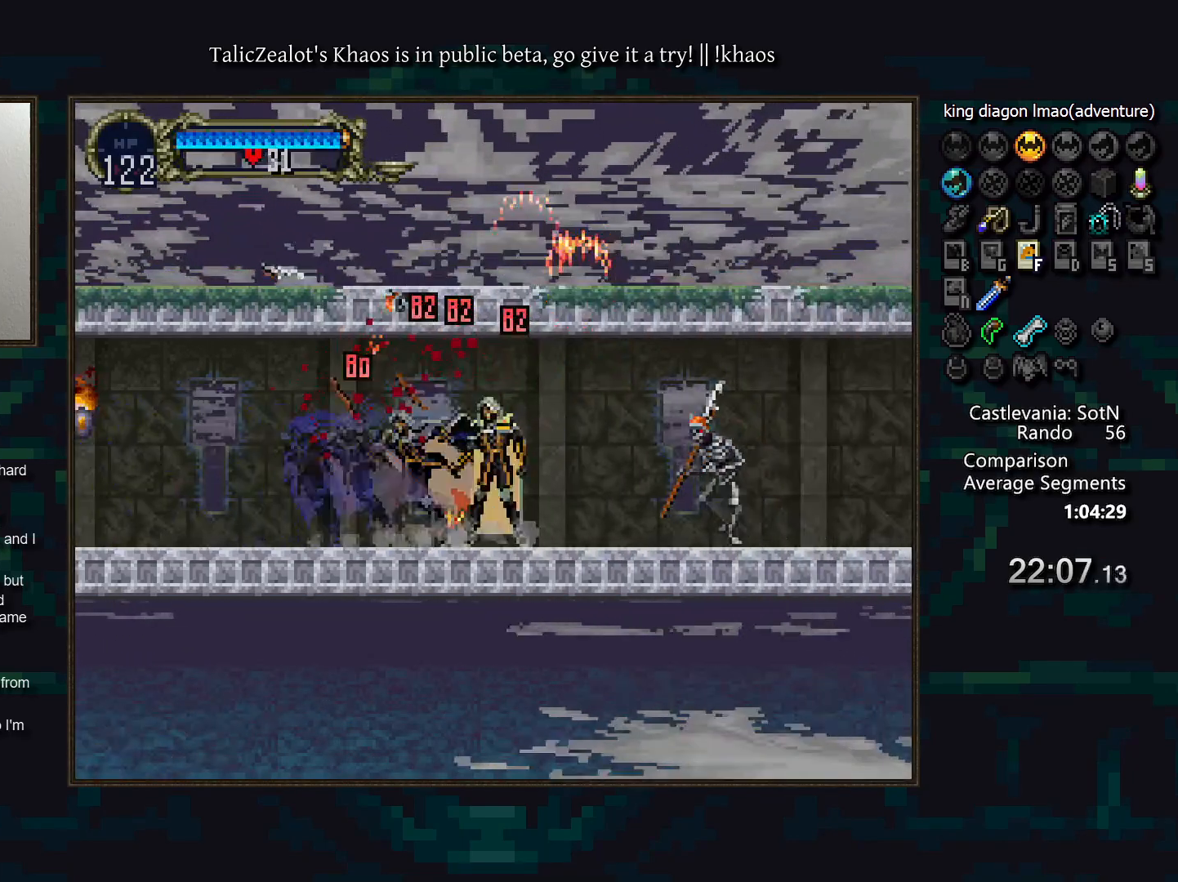
{"keys": ["a", "left"], "events": [[33, "d", "up"], [83, "d", "down"], [100, "a", "down"], [150, "a", "up"], [167, "d", "up"], [183, "right", "down"], [300, "f", "down"], [367, "f", "up"], [383, "left", "down"], [417, "right", "up"], [500, "a", "down"]]}
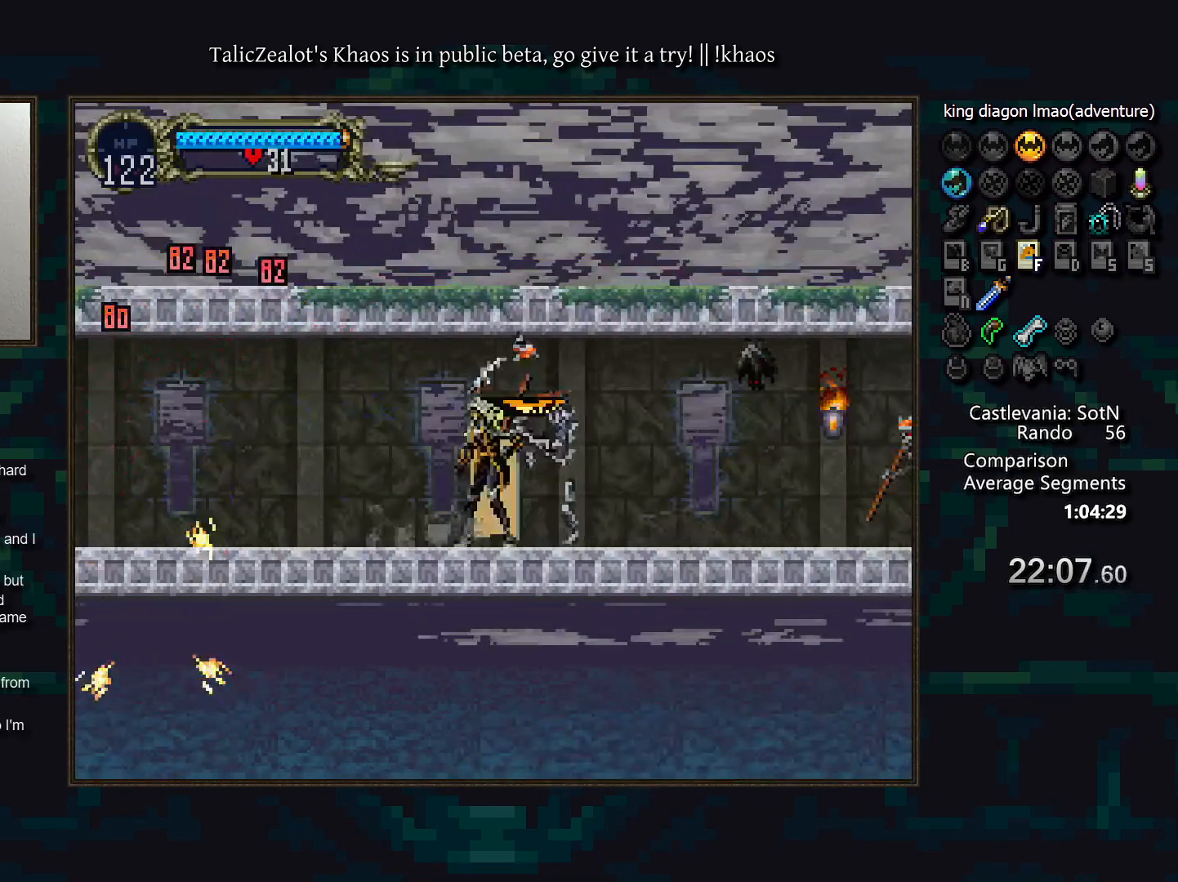
{"keys": ["a", "d"], "events": [[50, "left", "up"], [83, "a", "up"], [117, "d", "down"], [167, "a", "down"], [183, "a", "up"], [217, "d", "up"], [283, "d", "down"], [300, "a", "down"], [350, "a", "up"], [367, "d", "up"], [417, "d", "down"], [467, "a", "down"]]}
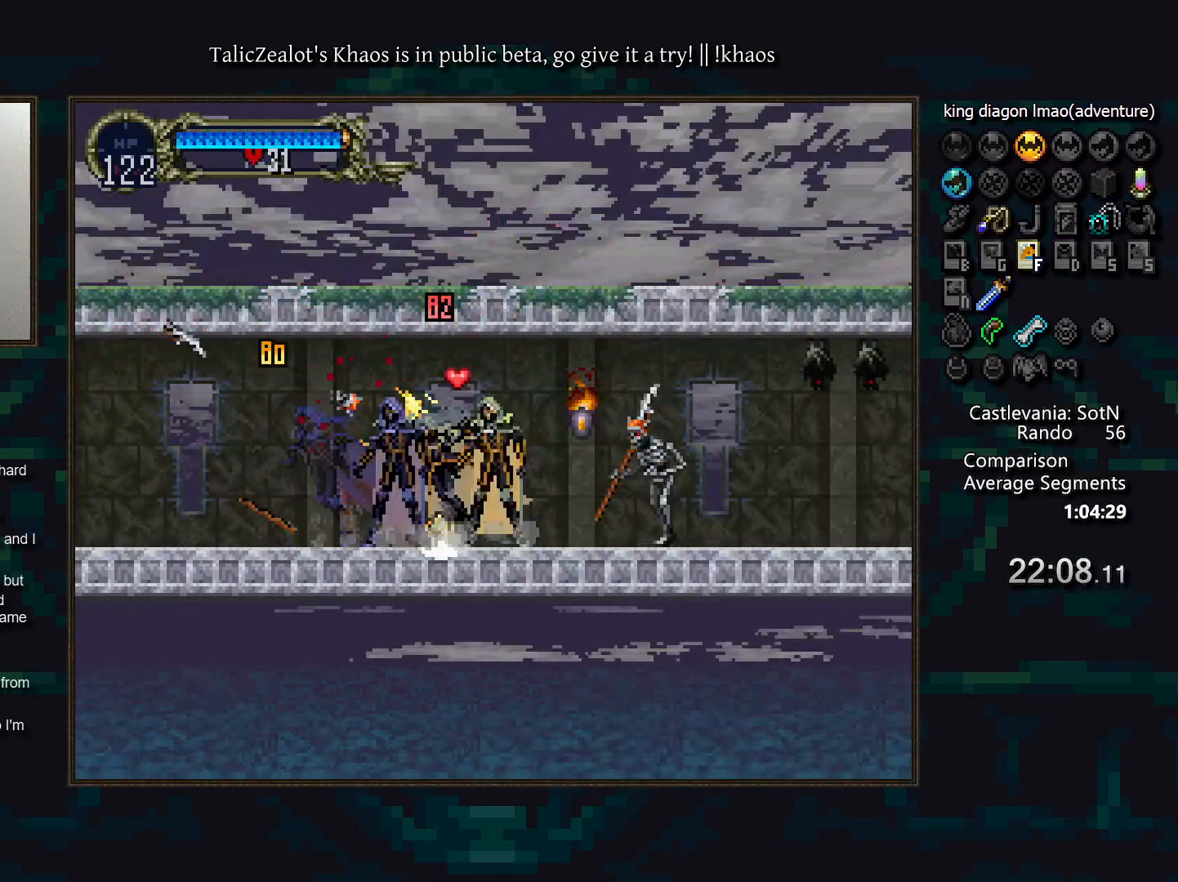
{"keys": ["a", "d"], "events": [[17, "a", "up"], [17, "d", "up"], [67, "right", "down"], [133, "f", "down"], [217, "f", "up"], [217, "left", "down"], [233, "right", "up"], [333, "a", "down"], [383, "left", "up"], [417, "a", "up"], [450, "d", "down"], [500, "a", "down"]]}
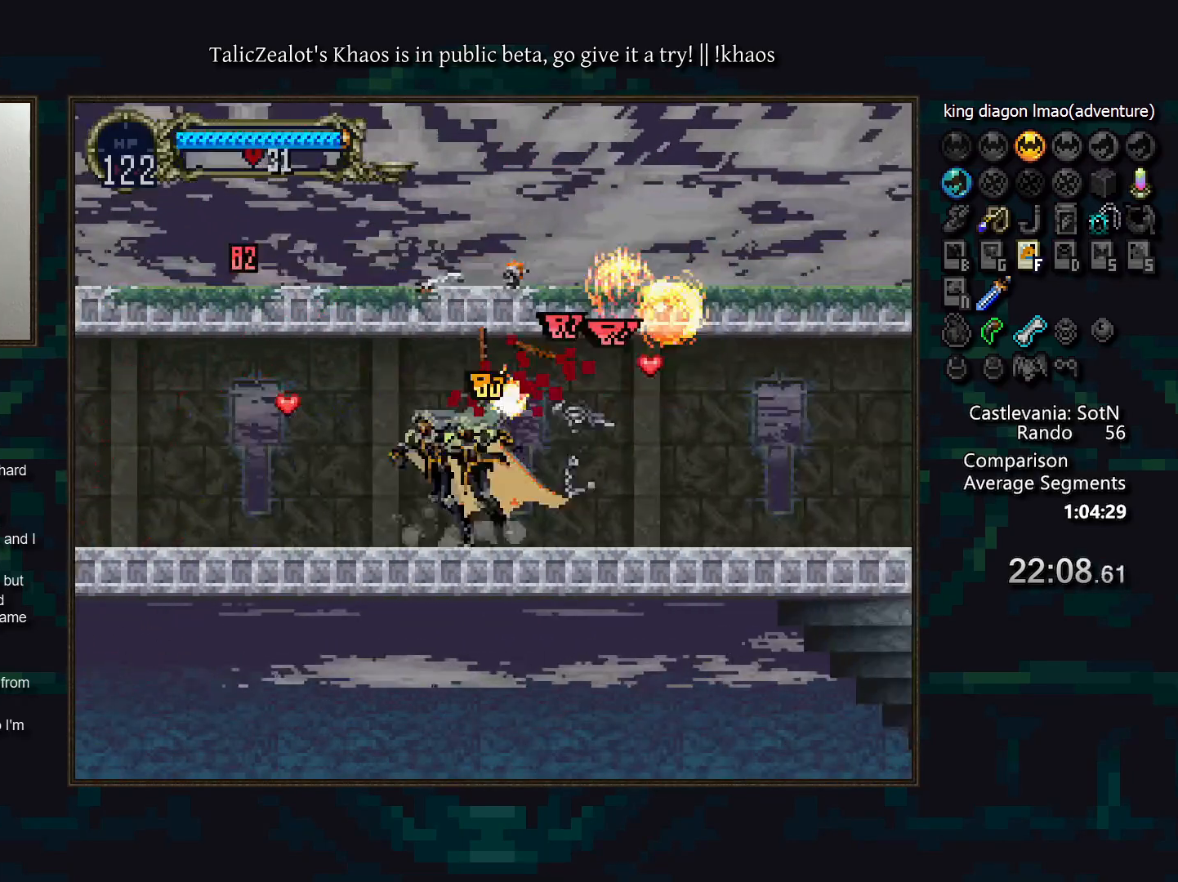
{"keys": ["a", "d"], "events": [[33, "a", "up"], [67, "d", "up"], [117, "d", "down"], [133, "a", "down"], [183, "a", "up"], [217, "d", "up"], [267, "d", "down"], [317, "a", "down"], [350, "a", "up"], [350, "d", "up"], [433, "d", "down"], [483, "a", "down"]]}
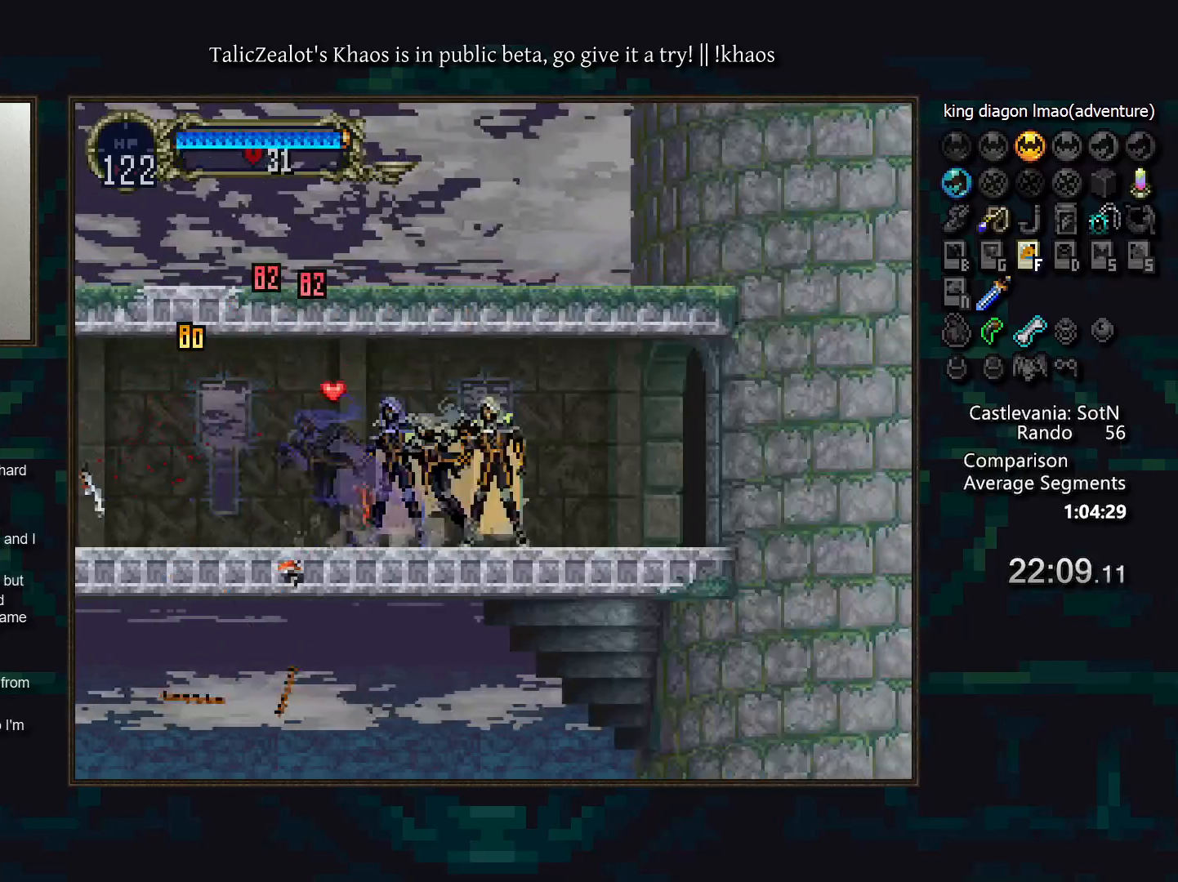
{"keys": ["a", "d"], "events": [[17, "a", "up"], [17, "d", "up"], [100, "d", "down"], [117, "a", "down"], [183, "a", "up"], [183, "d", "up"], [267, "d", "down"], [317, "a", "down"], [367, "a", "up"], [367, "d", "up"], [450, "d", "down"], [467, "a", "down"]]}
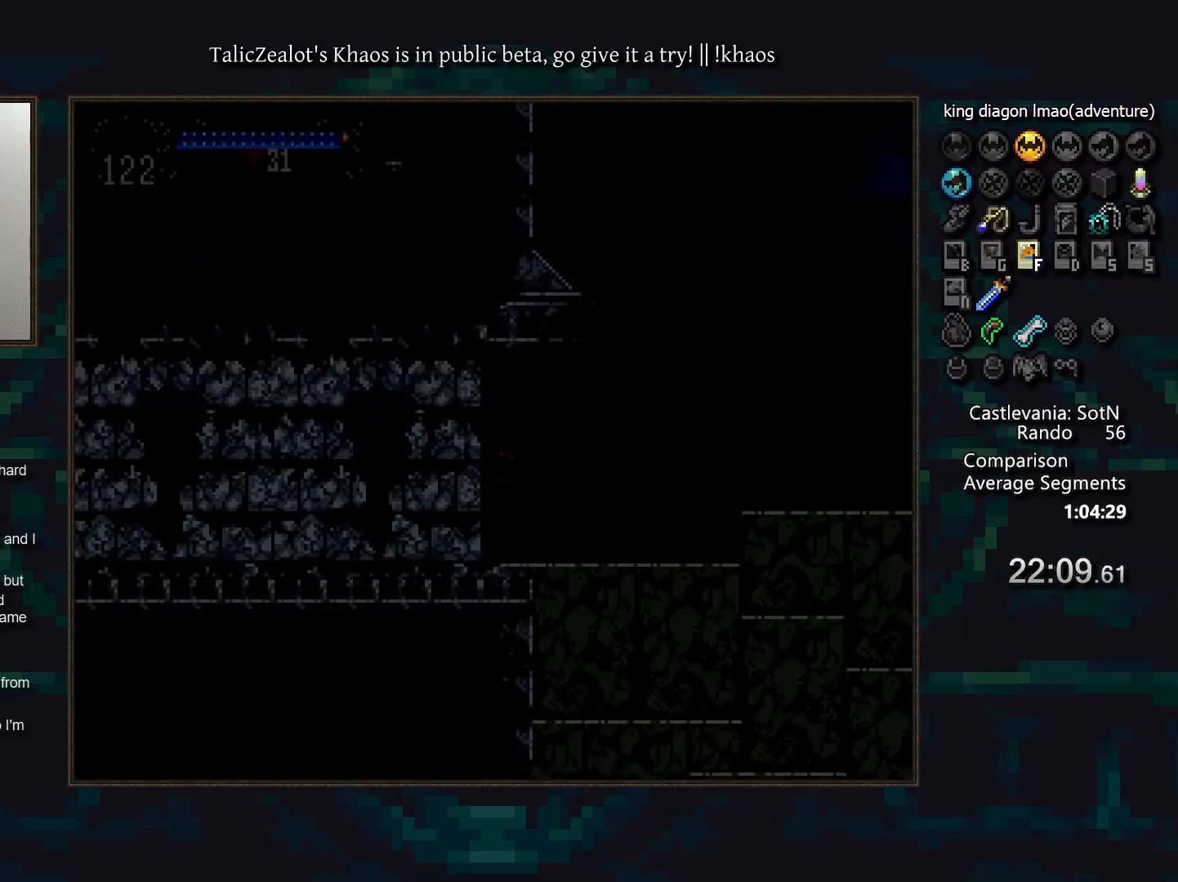
{"keys": ["s"], "events": [[33, "a", "up"], [33, "d", "up"], [83, "d", "down"], [133, "a", "down"], [183, "a", "up"], [200, "d", "up"], [450, "s", "down"]]}